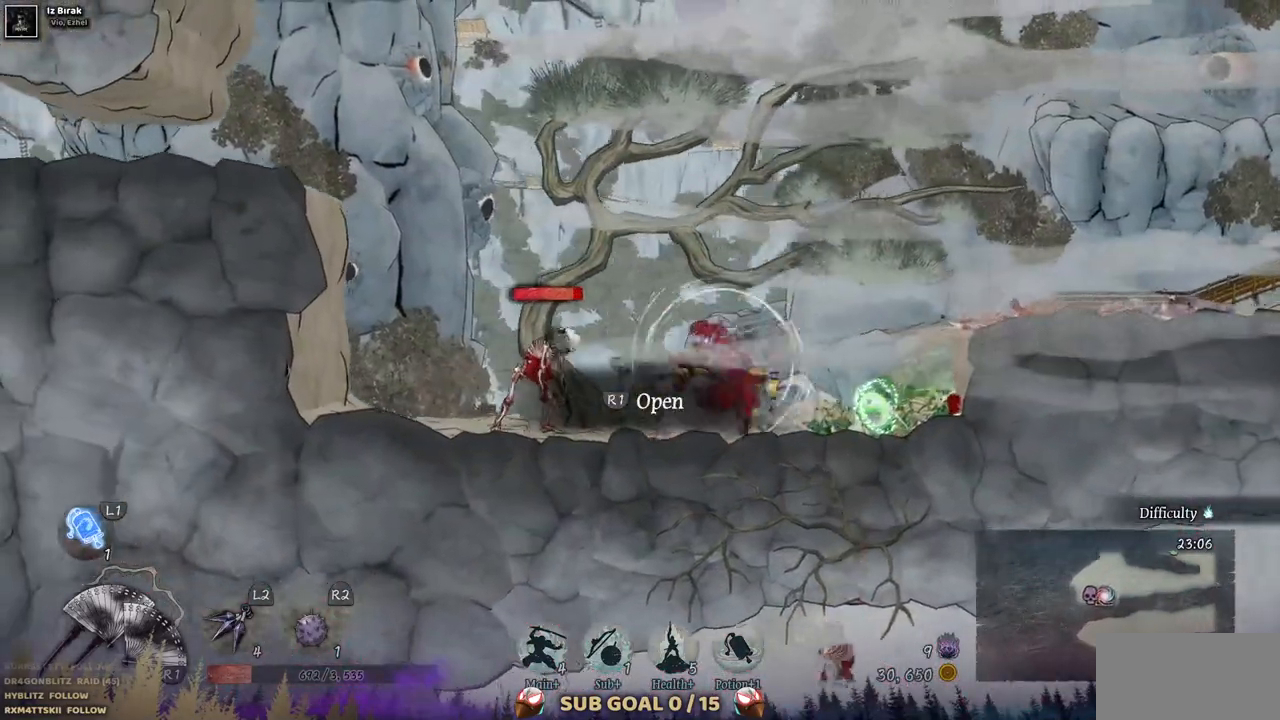
Gameplay with a controller (PlayStation layout); each line is a JSON object with the inputs held at the frame after it (dt_ms = milliseconds from this image to that frame). "events" lists button and stick changes between this image and that frame as [ms after this image, input, new state], when the widget could be followed in between. Not read: L2 R1 R2.
{"dt_ms": 500, "buttons": [], "left_stick": "center", "right_stick": "center", "events": [[50, "SQUARE", "down"], [150, "SQUARE", "up"], [217, "SQUARE", "down"], [333, "SQUARE", "up"], [417, "SQUARE", "down"], [483, "SQUARE", "up"]]}
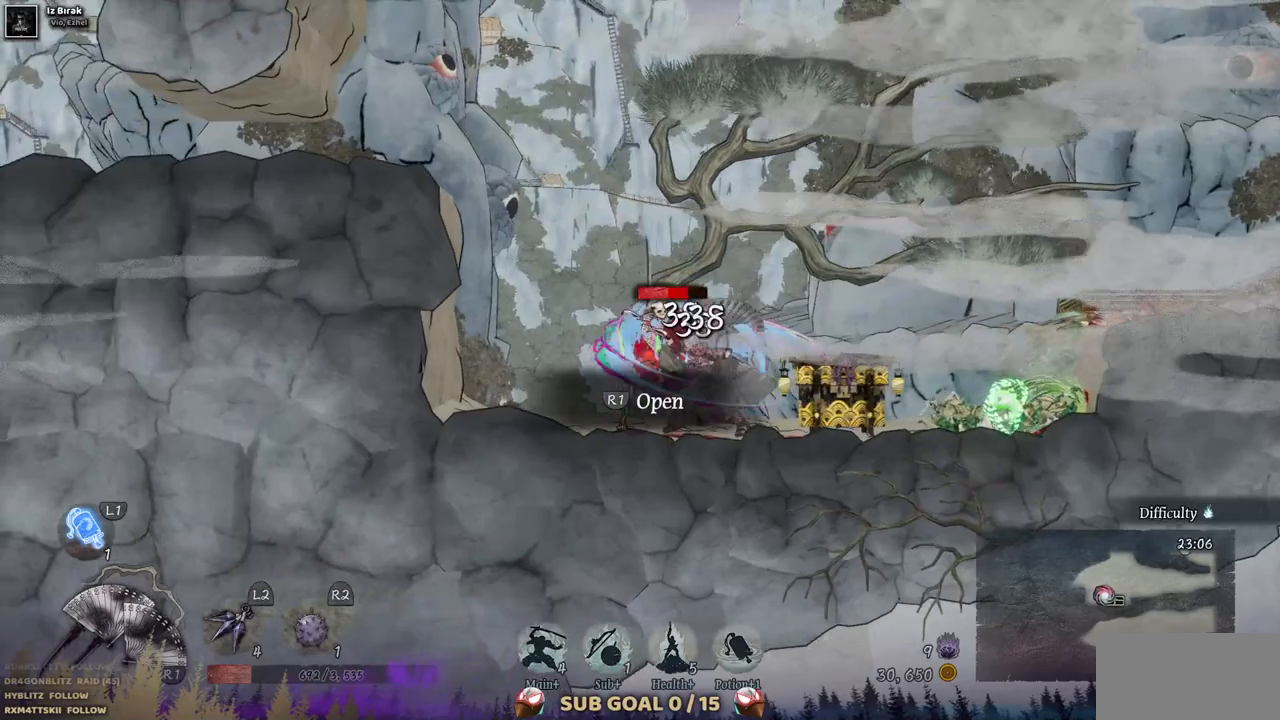
{"dt_ms": 500, "buttons": [], "left_stick": "center", "right_stick": "center", "events": [[67, "SQUARE", "down"], [167, "SQUARE", "up"], [233, "SQUARE", "down"], [333, "SQUARE", "up"], [400, "SQUARE", "down"], [483, "SQUARE", "up"]]}
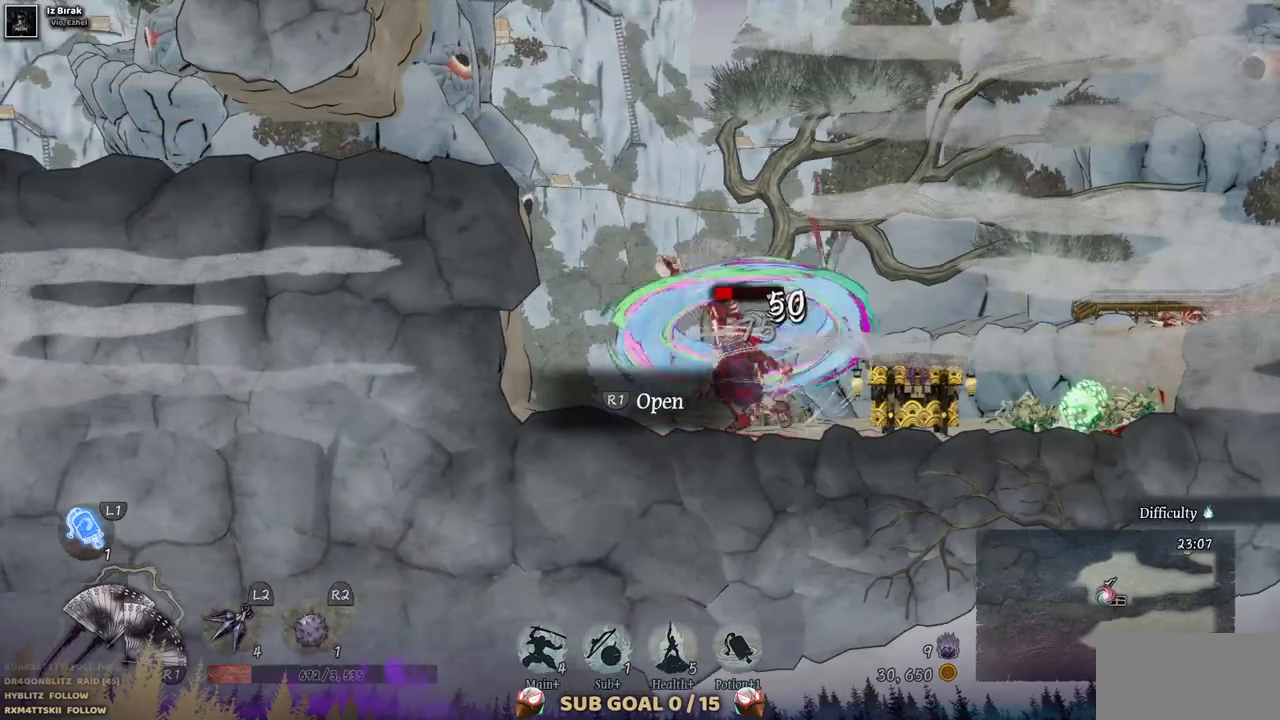
{"dt_ms": 500, "buttons": [], "left_stick": "center", "right_stick": "center", "events": [[50, "SQUARE", "down"], [133, "SQUARE", "up"], [183, "SQUARE", "down"], [283, "SQUARE", "up"], [333, "SQUARE", "down"], [433, "SQUARE", "up"]]}
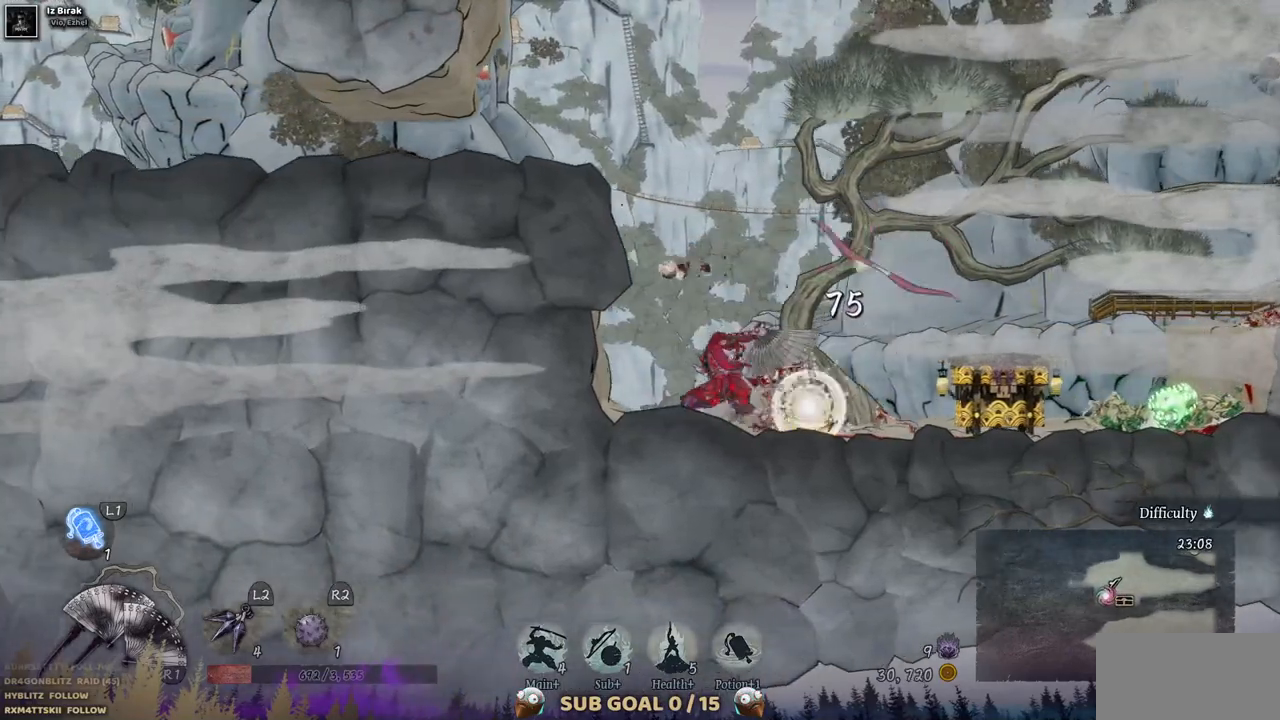
{"dt_ms": 500, "buttons": ["DPAD_RIGHT"], "left_stick": "center", "right_stick": "center", "events": [[100, "DPAD_RIGHT", "down"], [267, "CIRCLE", "down"], [400, "CIRCLE", "up"]]}
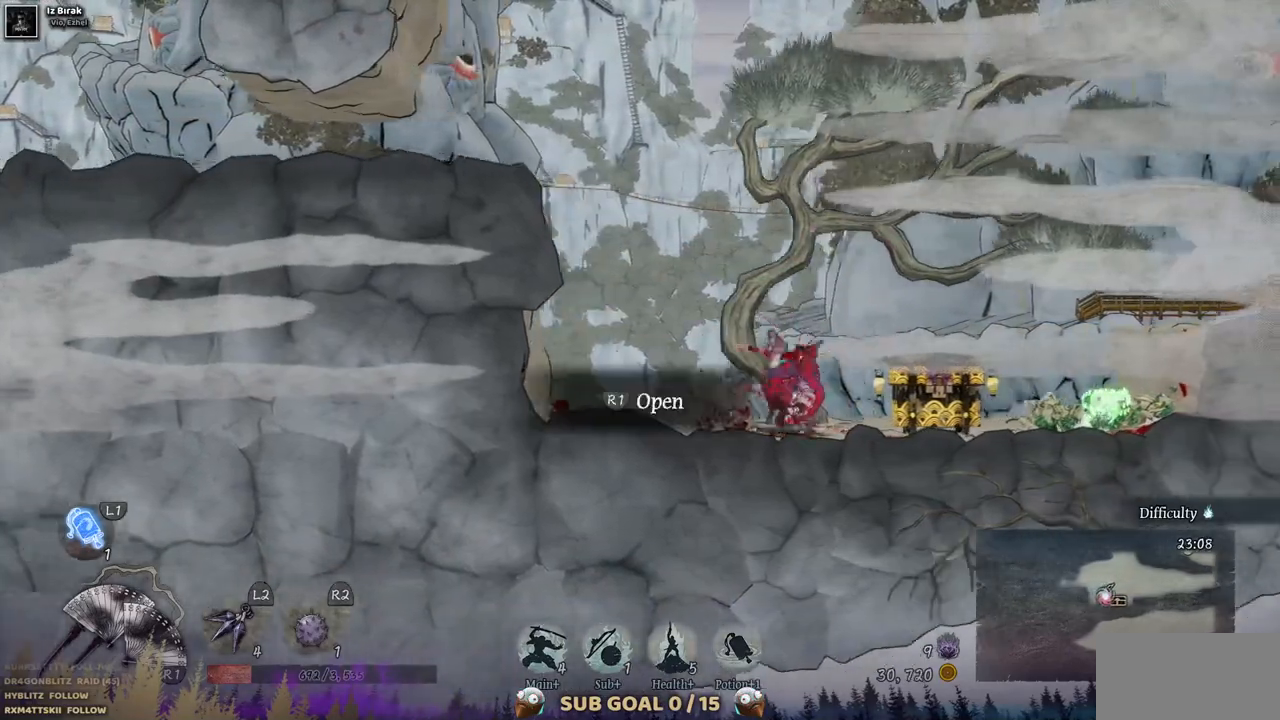
{"dt_ms": 1000, "buttons": [], "left_stick": "center", "right_stick": "center"}
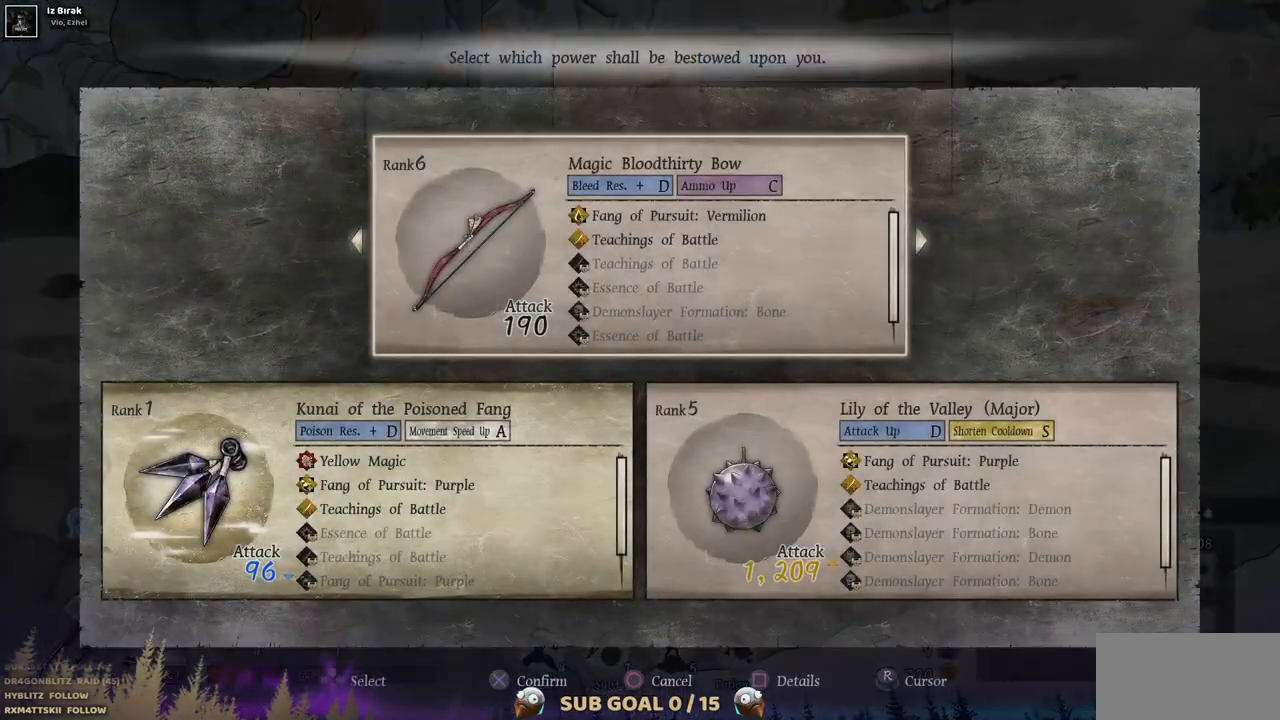
{"dt_ms": 500, "buttons": [], "left_stick": "center", "right_stick": "center", "events": [[117, "CIRCLE", "down"], [233, "CIRCLE", "up"]]}
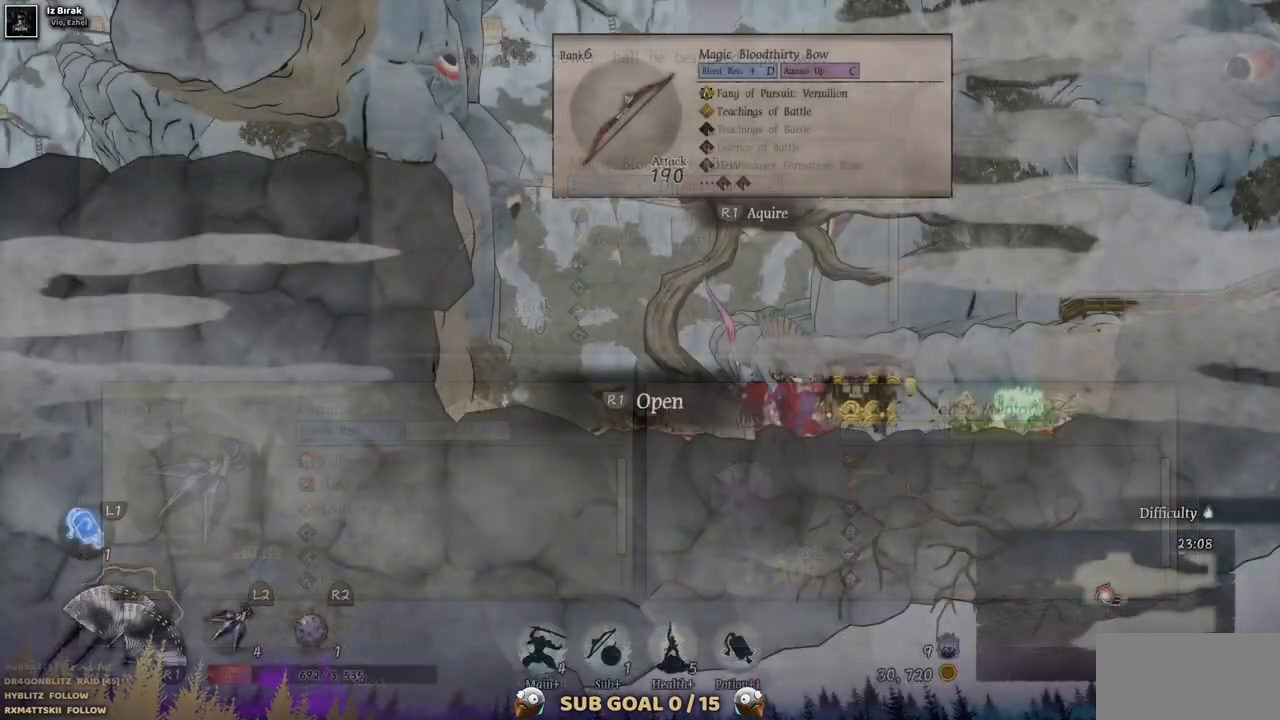
{"dt_ms": 1000, "buttons": [], "left_stick": "center", "right_stick": "center", "events": []}
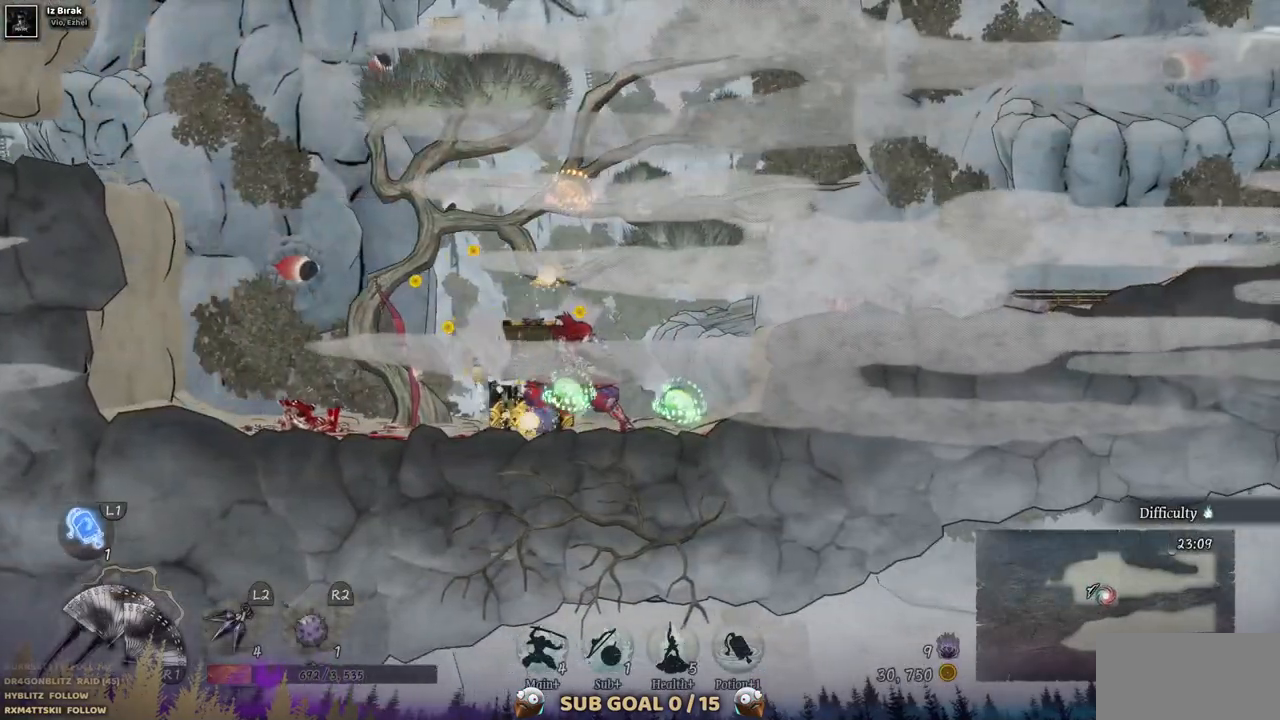
{"dt_ms": 500, "buttons": ["DPAD_RIGHT"], "left_stick": "center", "right_stick": "center", "events": [[217, "DPAD_RIGHT", "down"]]}
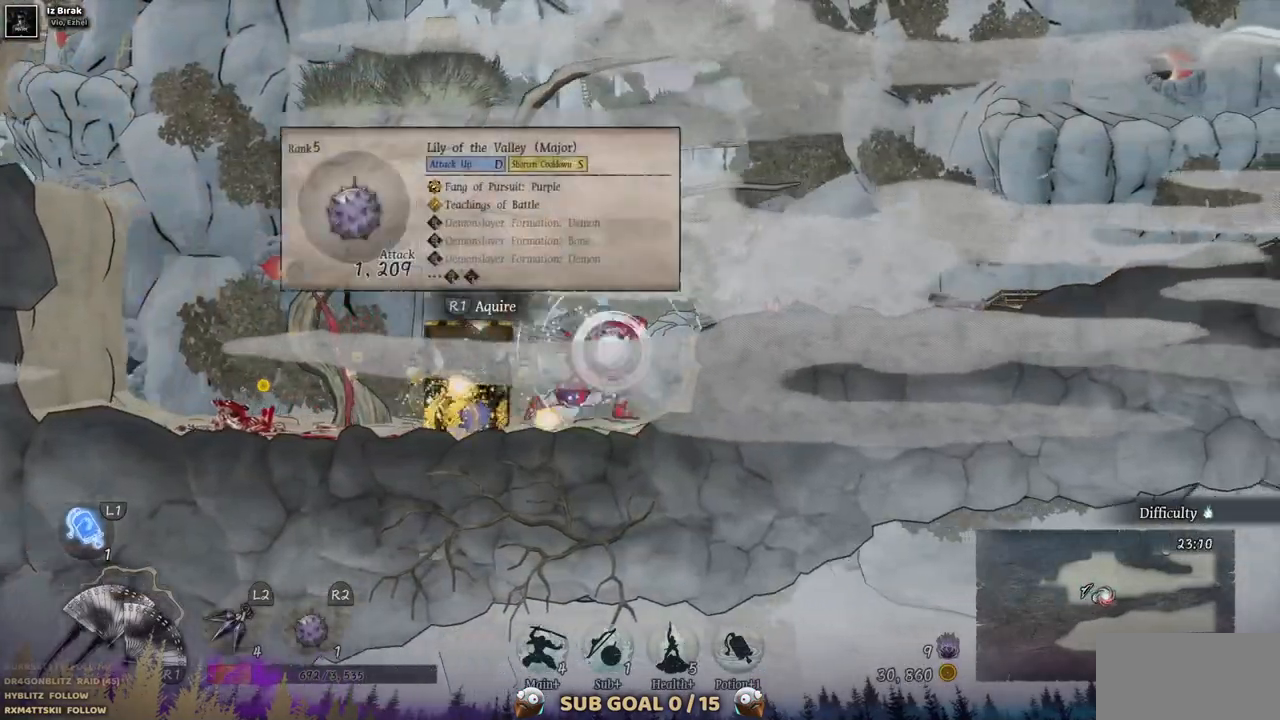
{"dt_ms": 500, "buttons": ["DPAD_LEFT"], "left_stick": "center", "right_stick": "center", "events": [[100, "DPAD_RIGHT", "up"], [233, "DPAD_LEFT", "down"]]}
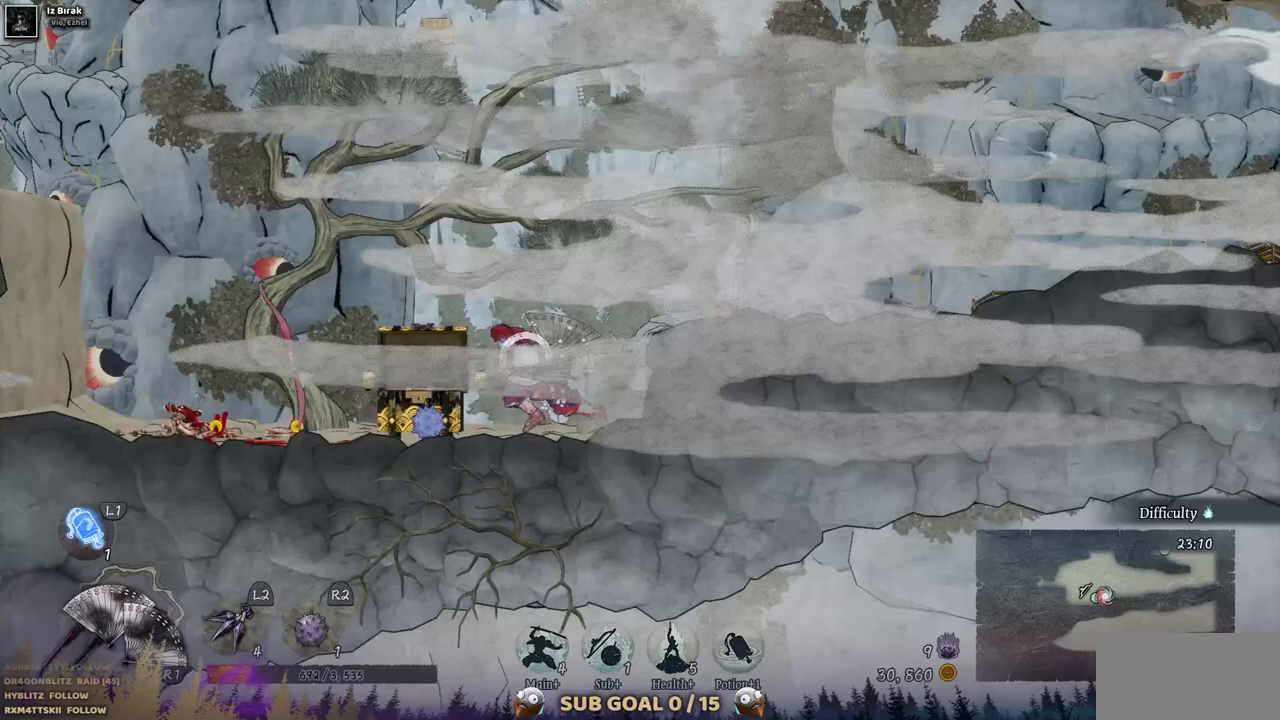
{"dt_ms": 500, "buttons": ["DPAD_LEFT"], "left_stick": "center", "right_stick": "center", "events": []}
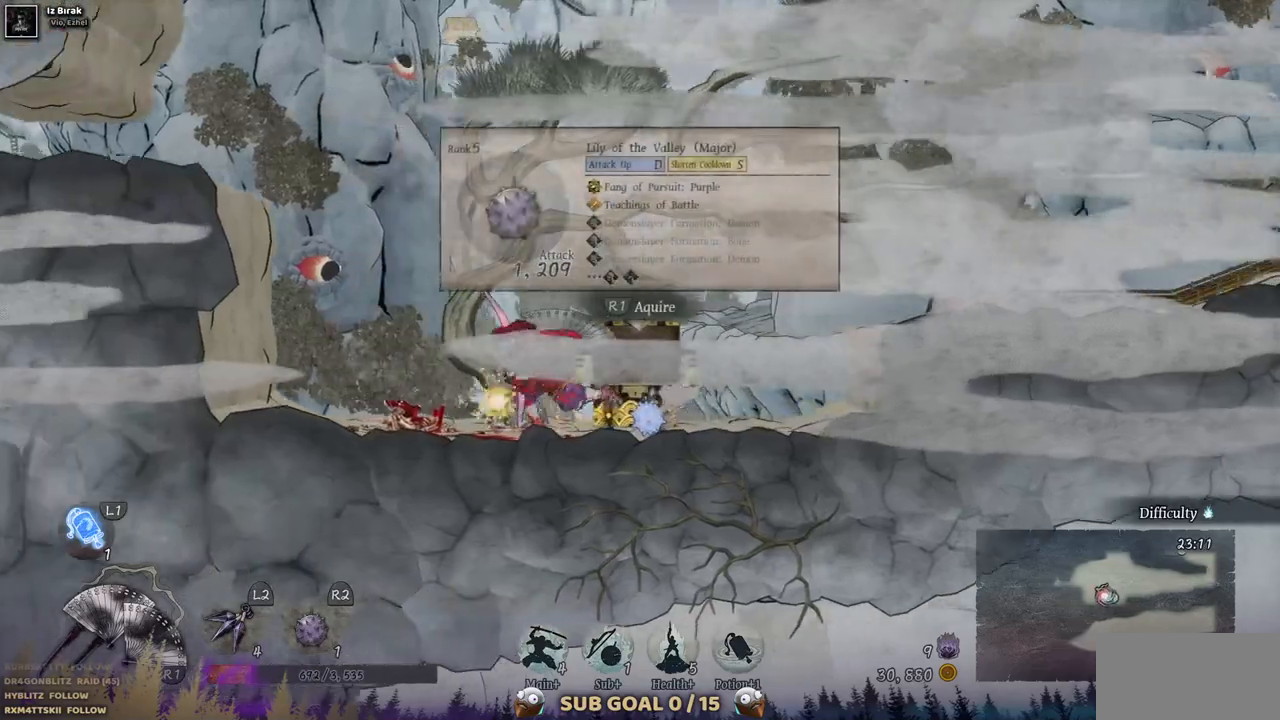
{"dt_ms": 500, "buttons": ["DPAD_RIGHT"], "left_stick": "center", "right_stick": "center", "events": [[150, "DPAD_LEFT", "up"], [250, "DPAD_RIGHT", "down"]]}
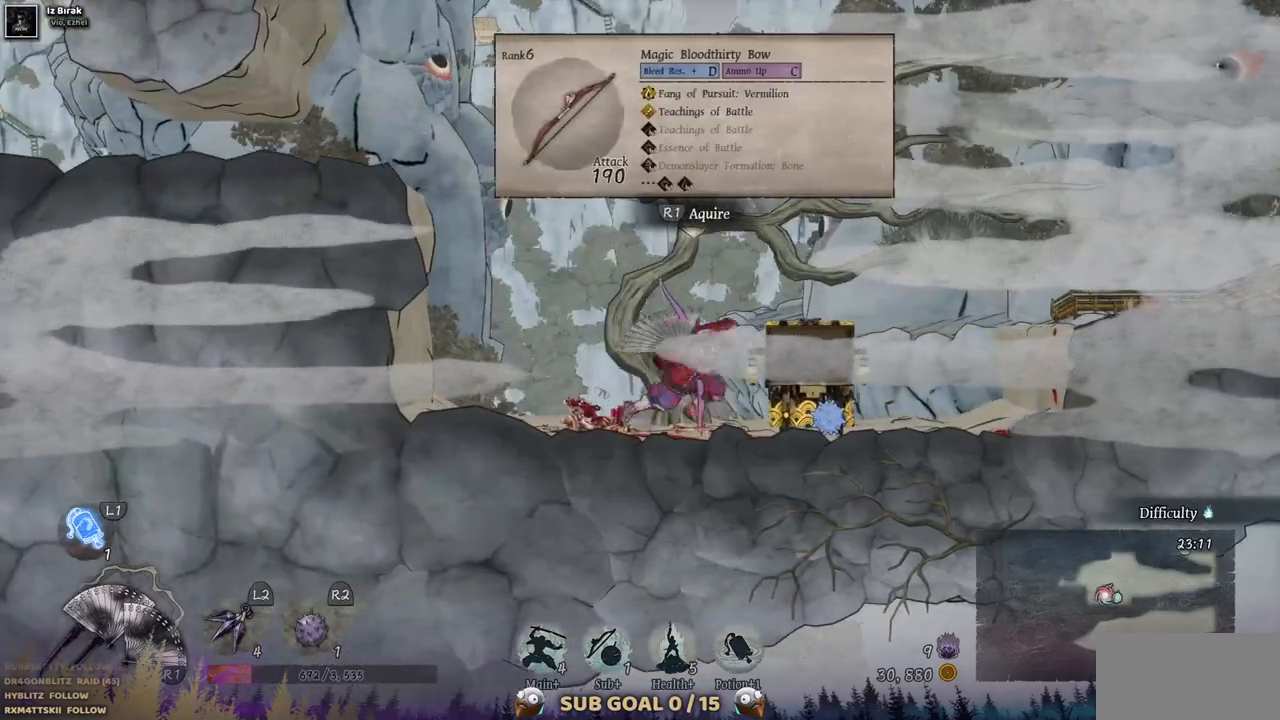
{"dt_ms": 500, "buttons": [], "left_stick": "center", "right_stick": "center", "events": [[350, "DPAD_RIGHT", "up"]]}
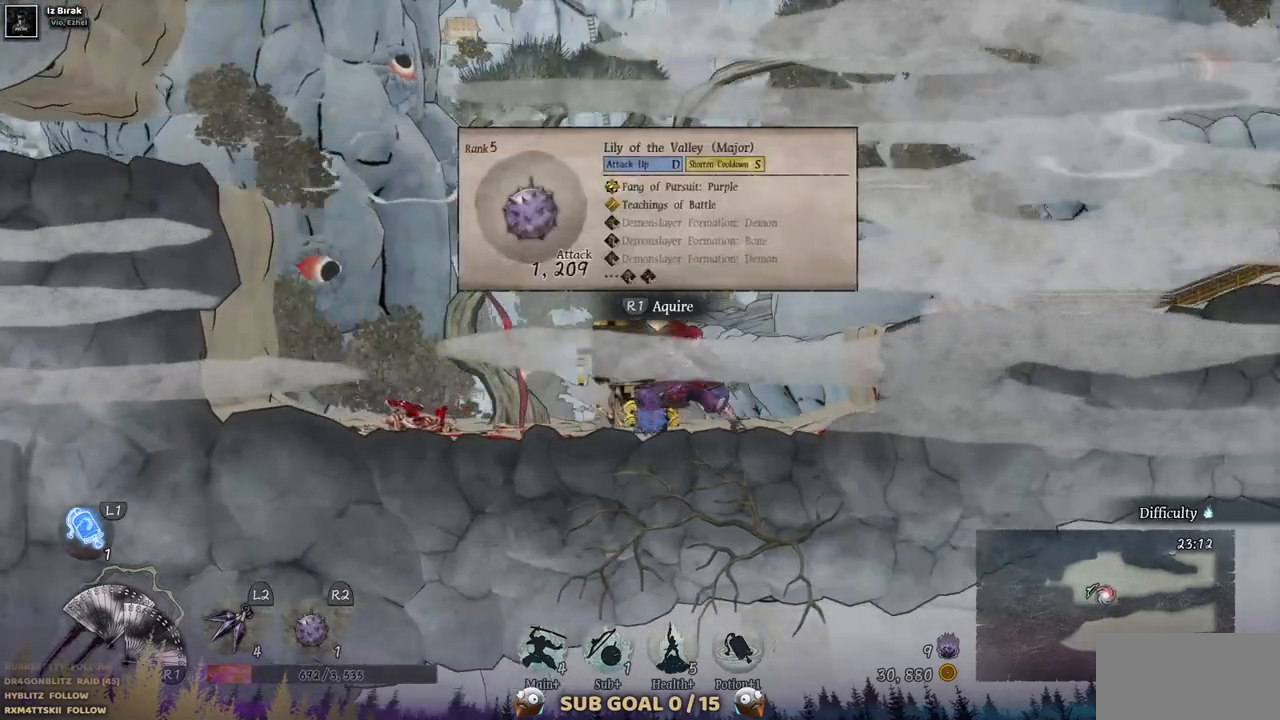
{"dt_ms": 500, "buttons": [], "left_stick": "center", "right_stick": "center", "events": []}
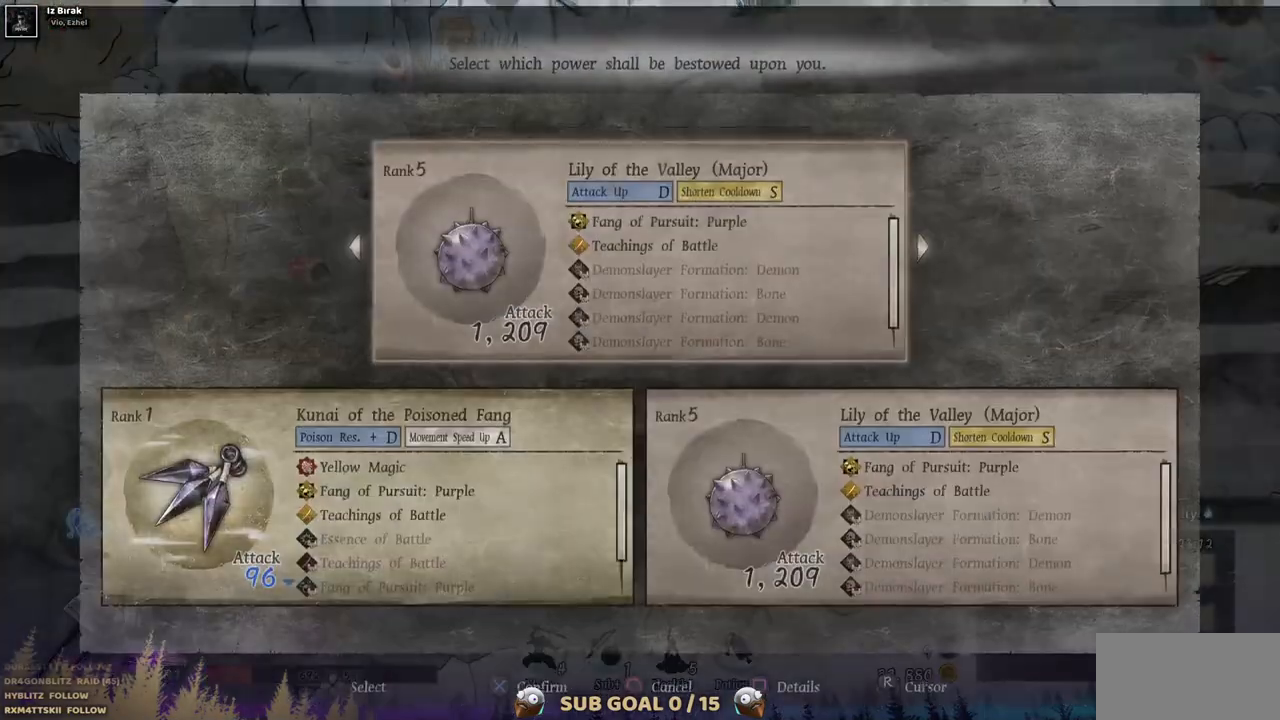
{"dt_ms": 500, "buttons": [], "left_stick": "center", "right_stick": "center", "events": []}
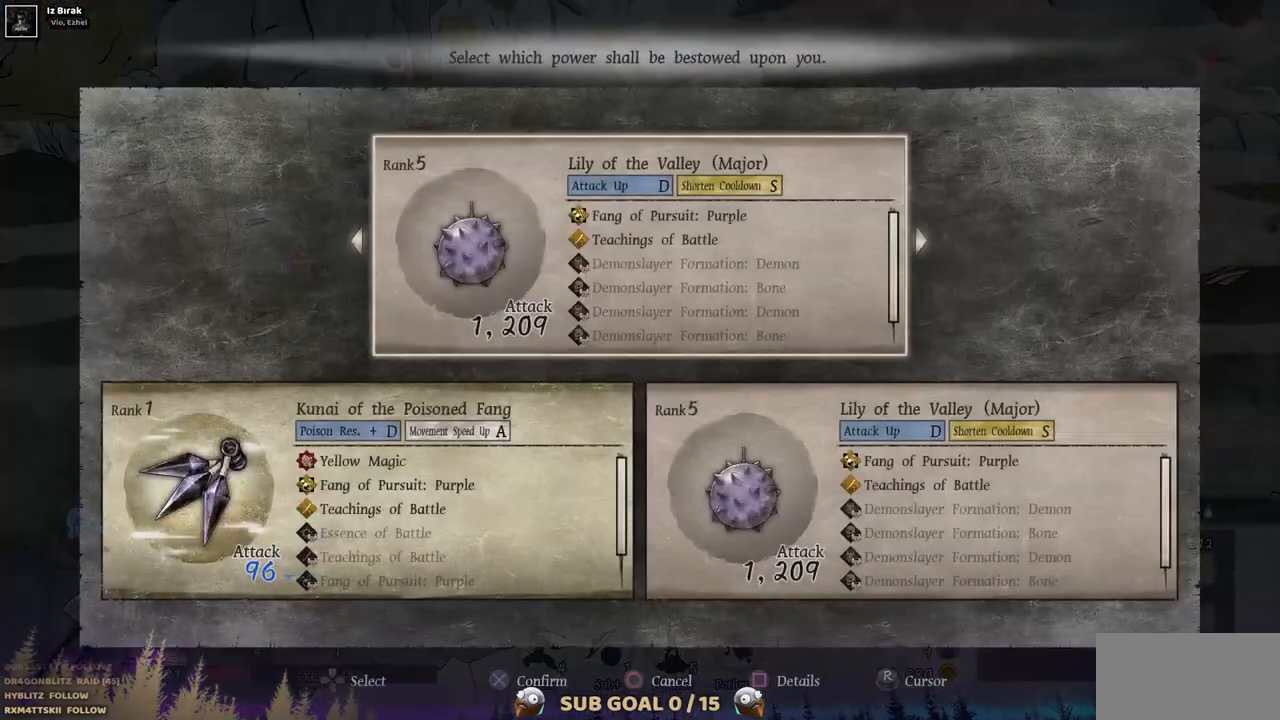
{"dt_ms": 500, "buttons": [], "left_stick": "center", "right_stick": "center", "events": []}
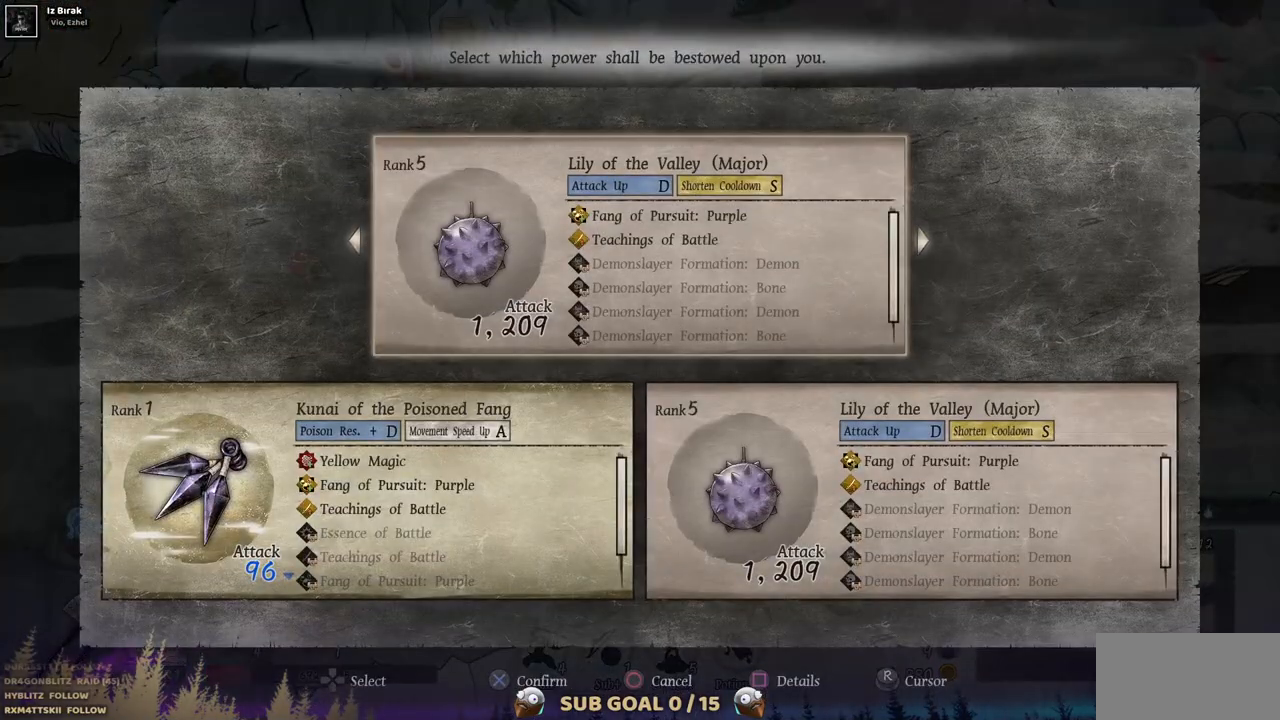
{"dt_ms": 500, "buttons": [], "left_stick": "center", "right_stick": "center", "events": []}
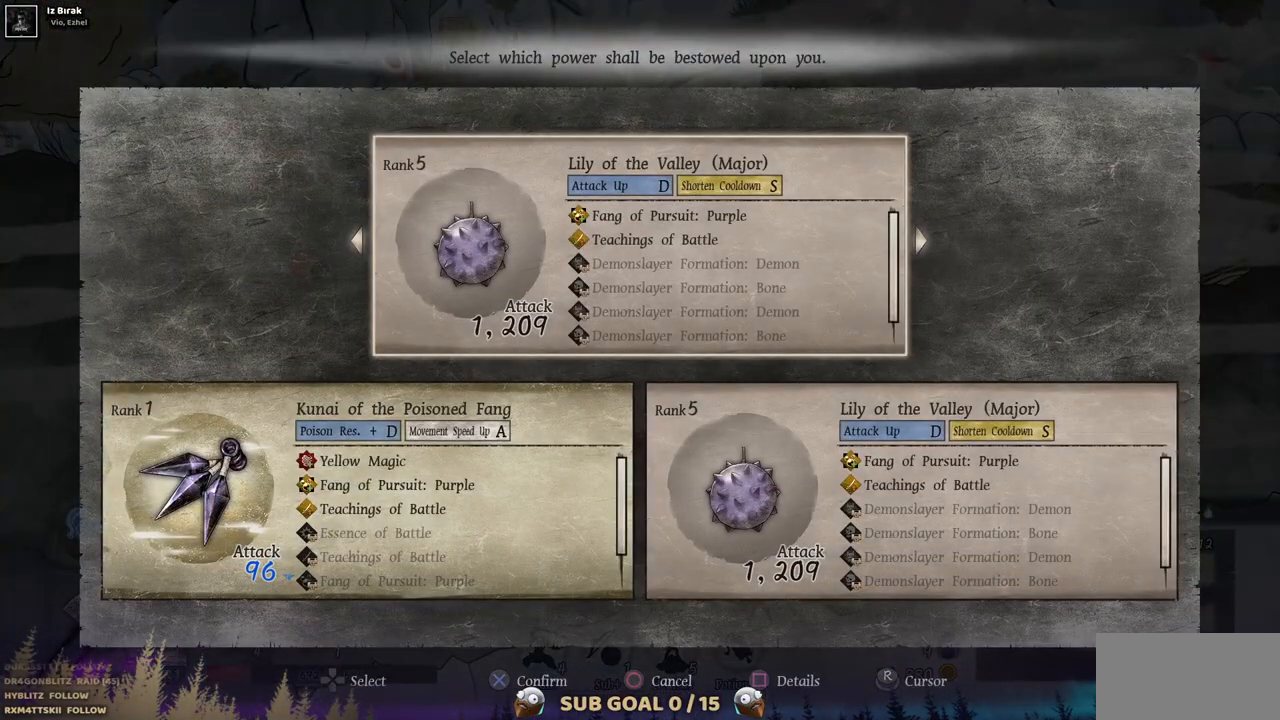
{"dt_ms": 500, "buttons": [], "left_stick": "center", "right_stick": "center", "events": []}
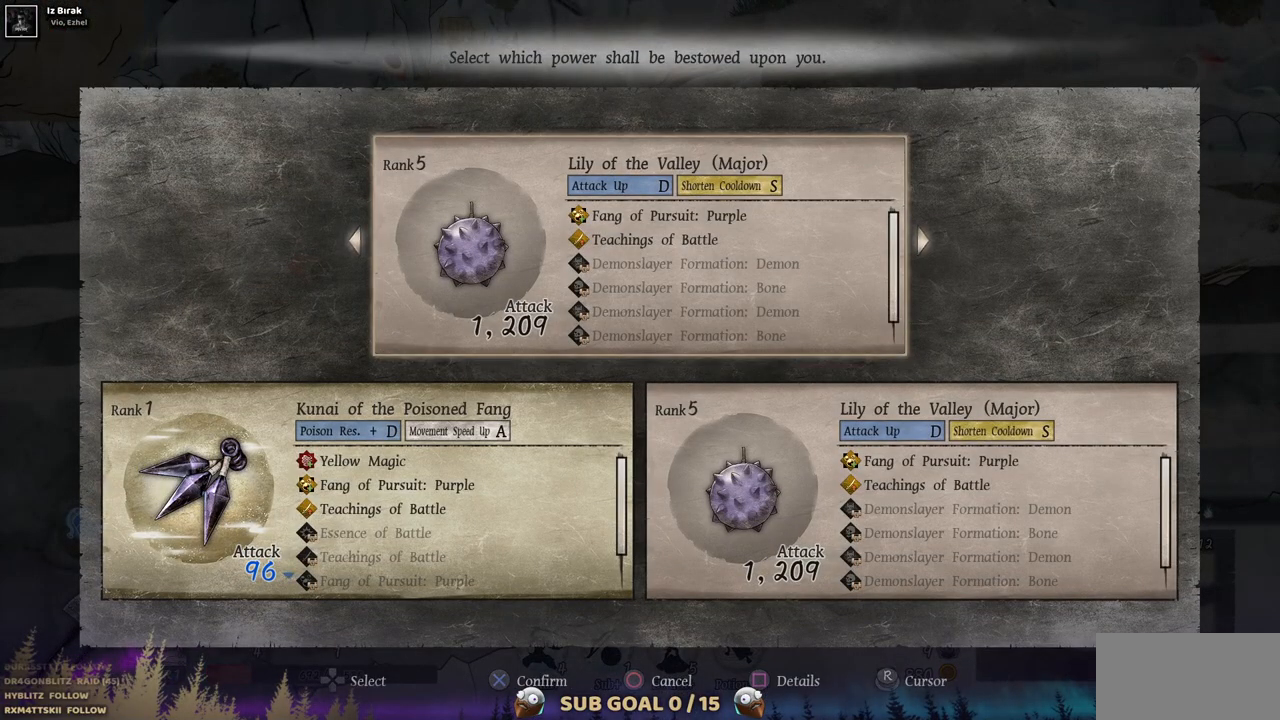
{"dt_ms": 500, "buttons": [], "left_stick": "center", "right_stick": "center", "events": []}
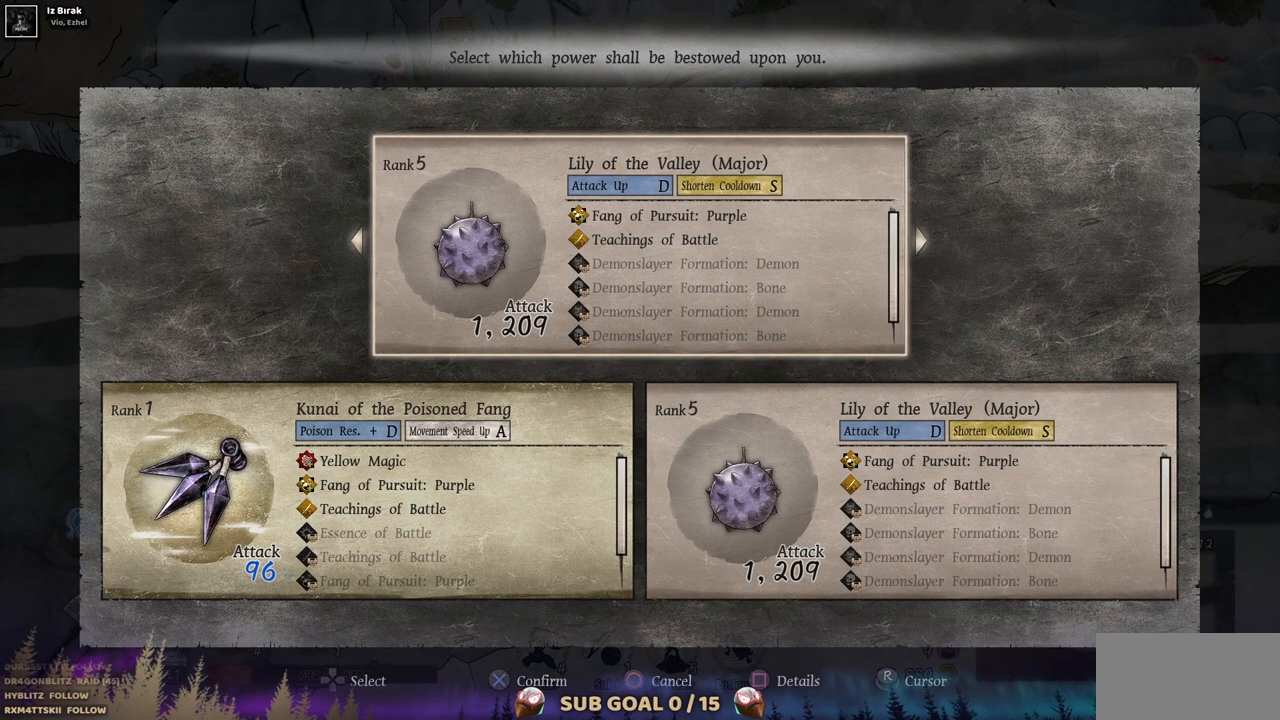
{"dt_ms": 500, "buttons": [], "left_stick": "center", "right_stick": "center", "events": []}
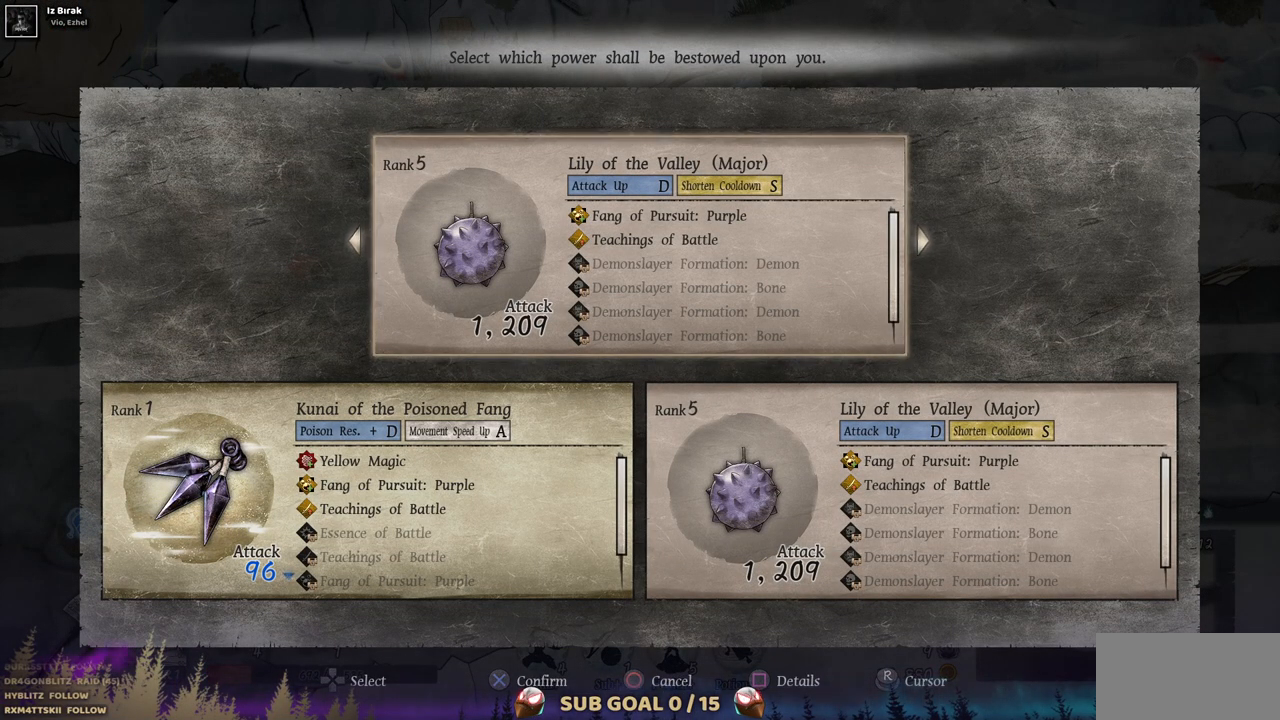
{"dt_ms": 500, "buttons": [], "left_stick": "center", "right_stick": "center", "events": [[283, "SQUARE", "down"], [433, "SQUARE", "up"]]}
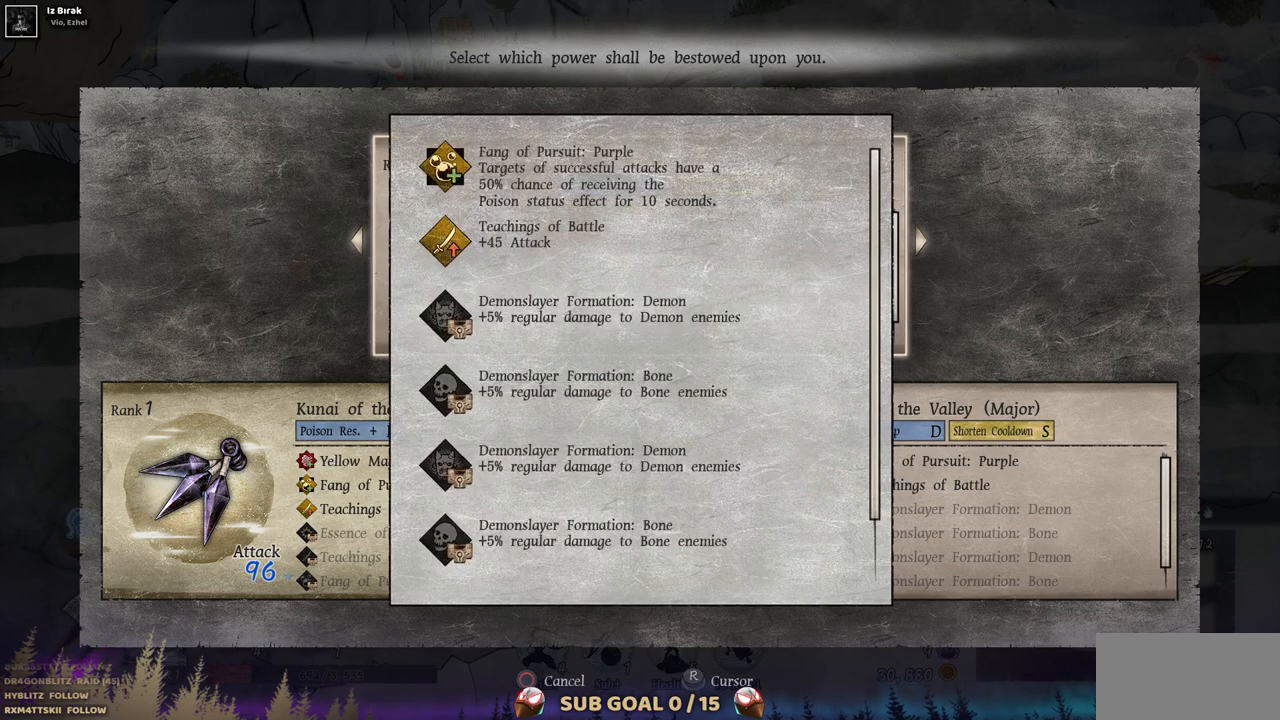
{"dt_ms": 500, "buttons": [], "left_stick": "center", "right_stick": "center", "events": []}
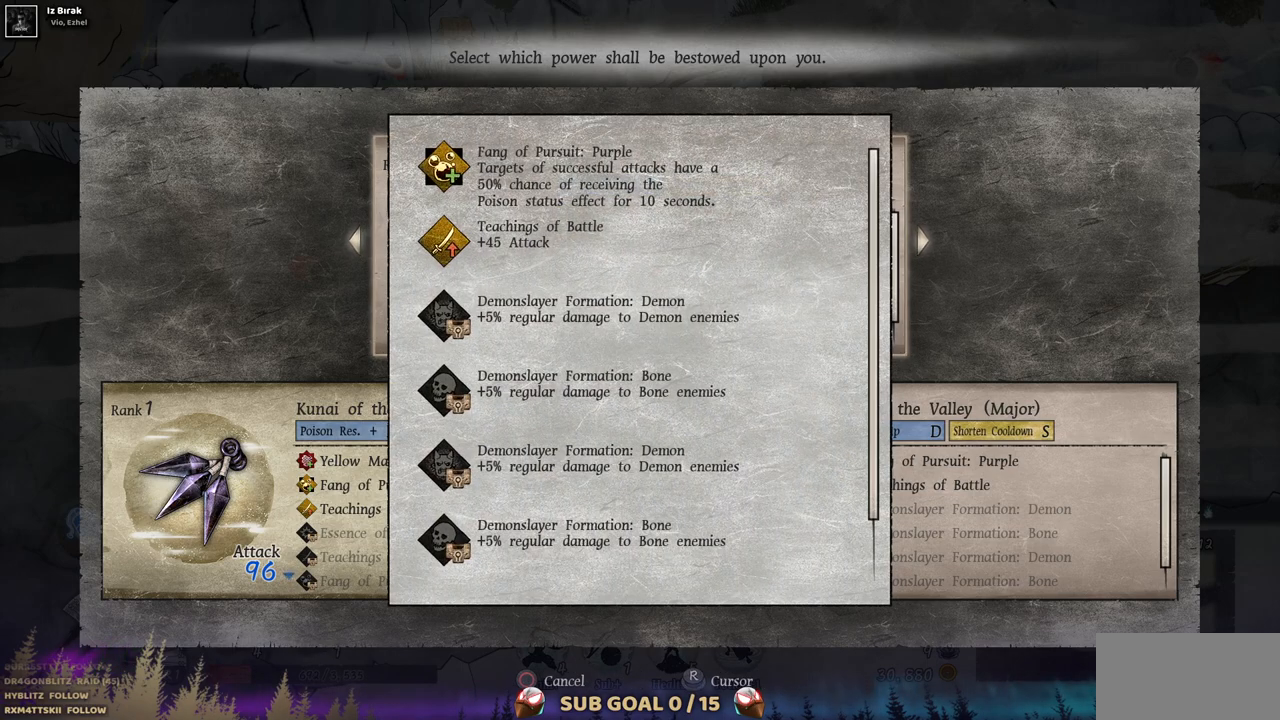
{"dt_ms": 500, "buttons": [], "left_stick": "center", "right_stick": "center", "events": []}
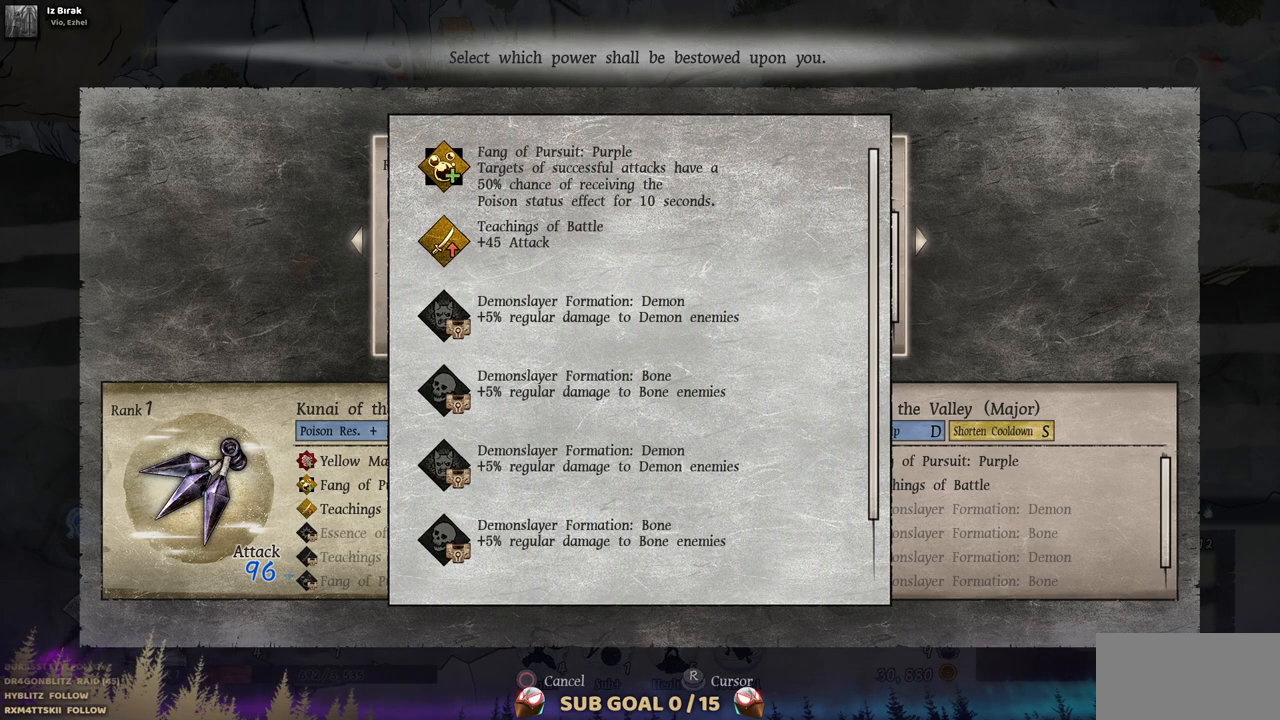
{"dt_ms": 500, "buttons": [], "left_stick": "center", "right_stick": "center", "events": []}
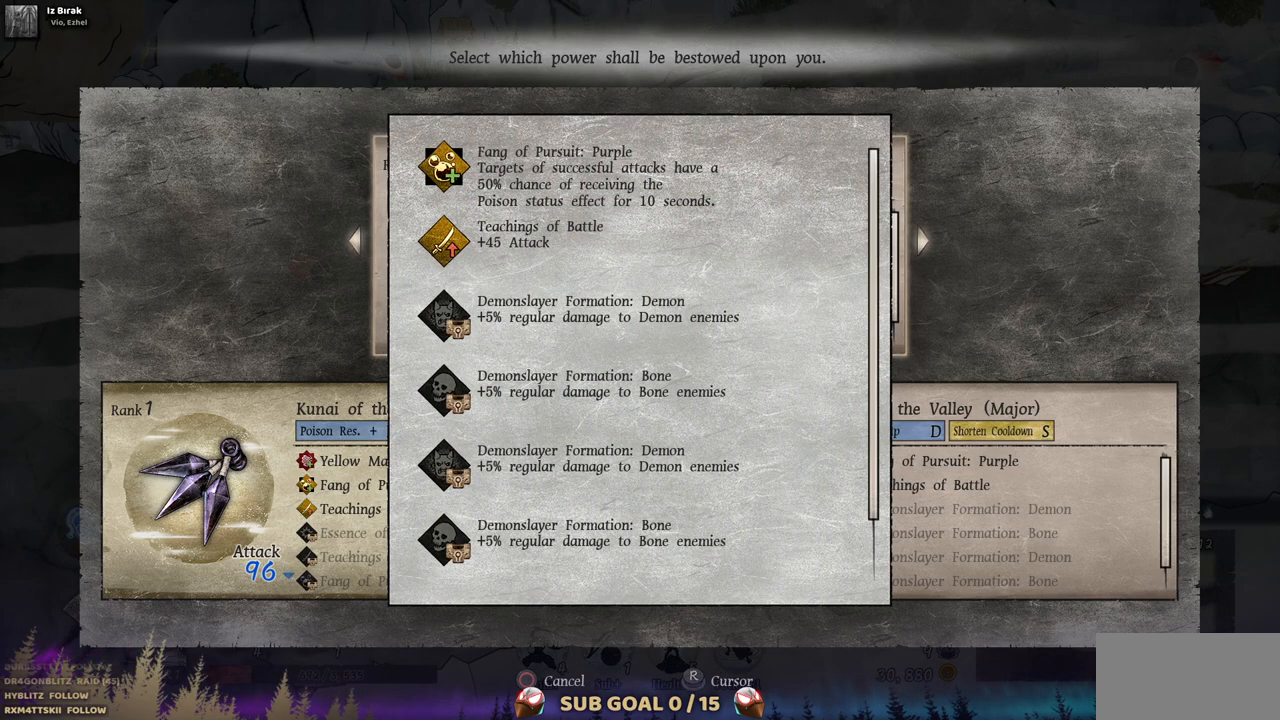
{"dt_ms": 500, "buttons": [], "left_stick": "center", "right_stick": "center", "events": []}
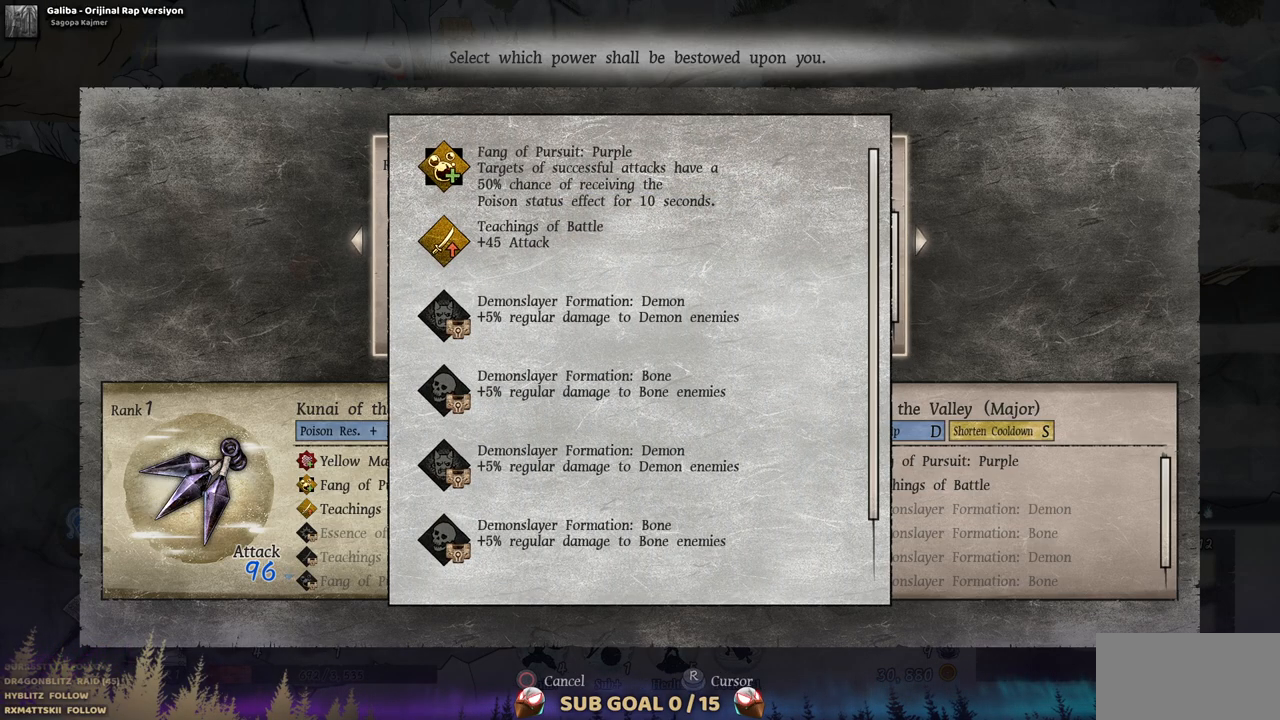
{"dt_ms": 500, "buttons": ["DPAD_DOWN"], "left_stick": "center", "right_stick": "center", "events": [[100, "CIRCLE", "down"], [217, "CIRCLE", "up"], [483, "DPAD_DOWN", "down"]]}
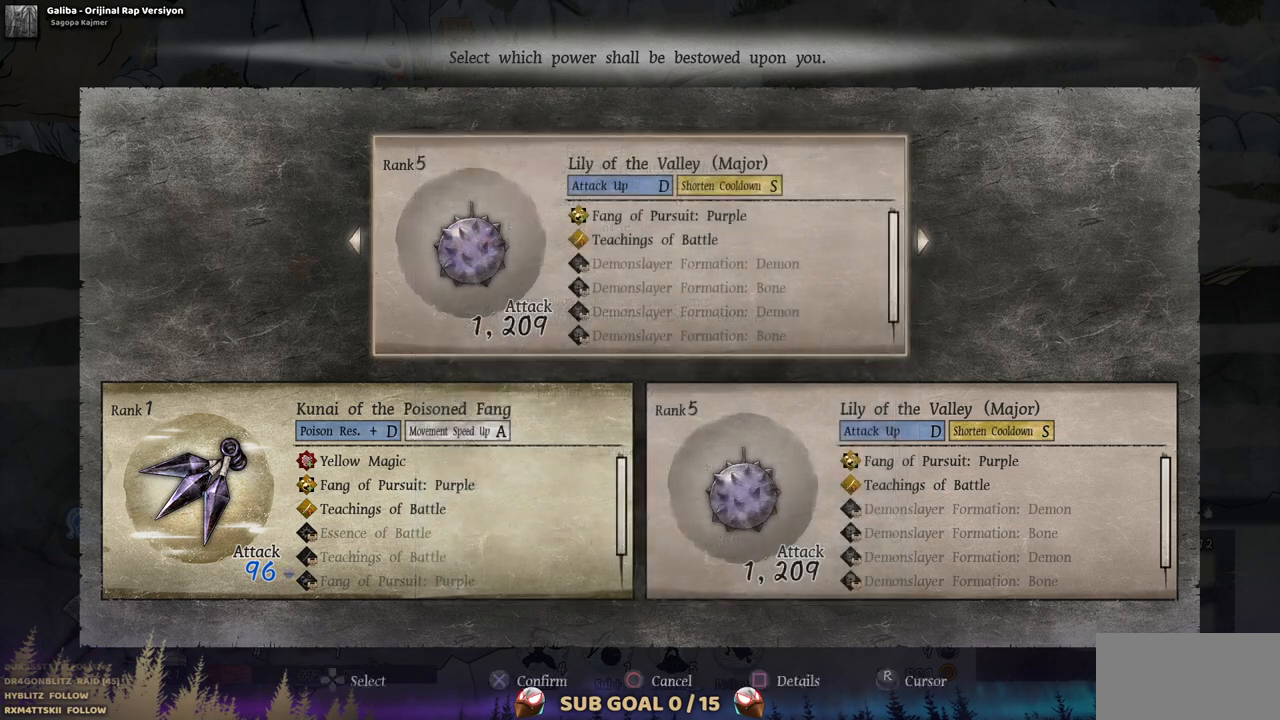
{"dt_ms": 500, "buttons": [], "left_stick": "center", "right_stick": "center", "events": [[117, "DPAD_DOWN", "up"]]}
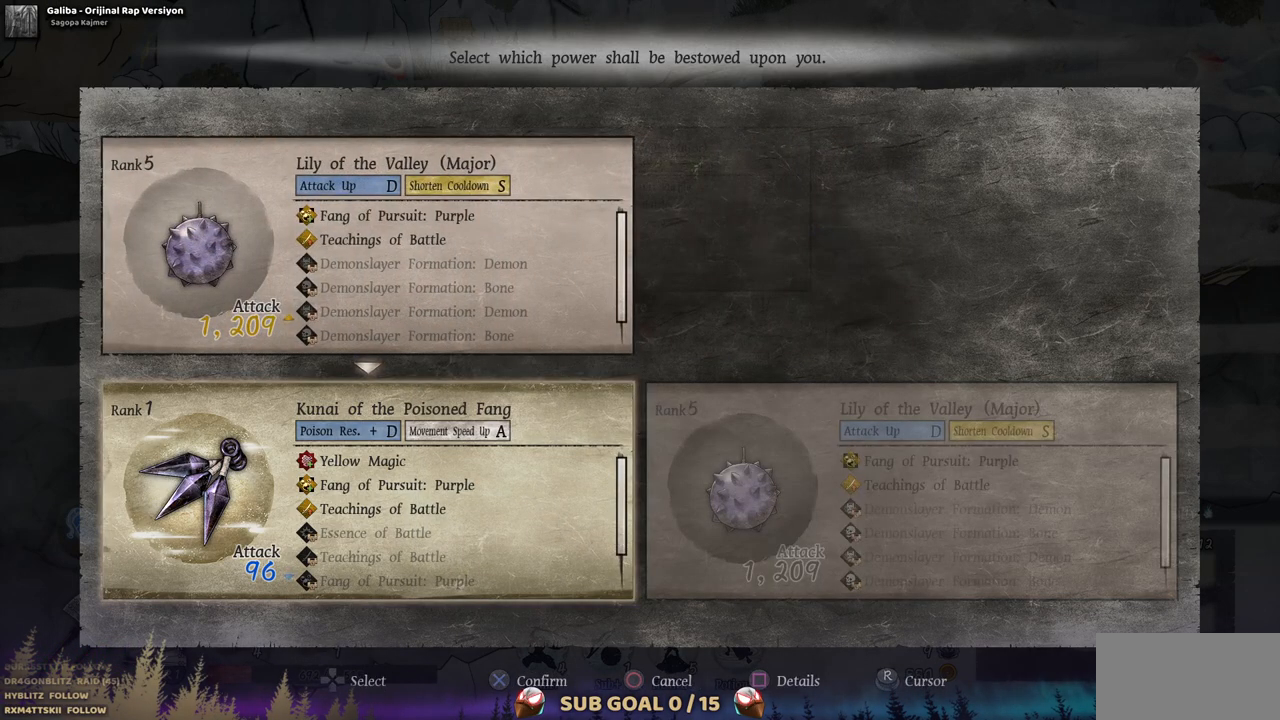
{"dt_ms": 500, "buttons": [], "left_stick": "center", "right_stick": "center", "events": []}
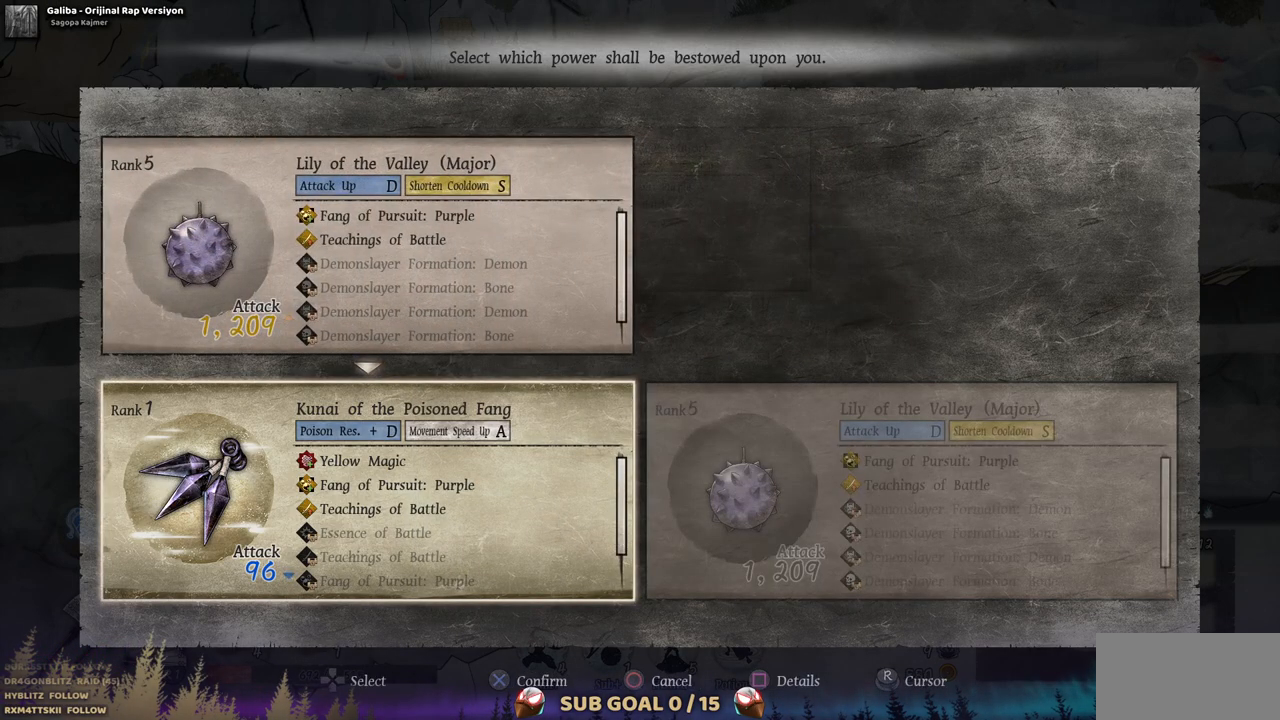
{"dt_ms": 500, "buttons": [], "left_stick": "center", "right_stick": "center", "events": [[17, "SQUARE", "down"], [167, "SQUARE", "up"]]}